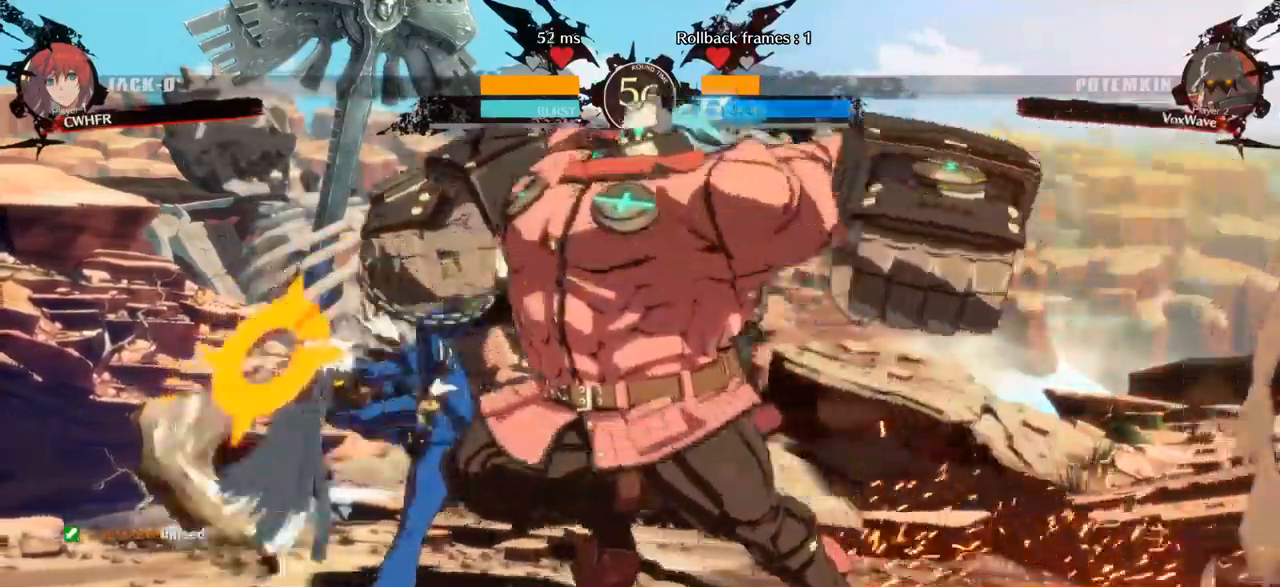
Gameplay with a controller (arcade stick); each line is a JSON object with the inputs held at the frame after it (dt_ms = milliseconds from this image to that frame). "events" lists button and stick changes between this image and that frame as [ms after this image, input, new state], when the widget could be followed in between. Not read: L3 R3.
{"dt_ms": 500, "buttons": [], "left_stick": "left", "events": [[433, "R1", "up"]]}
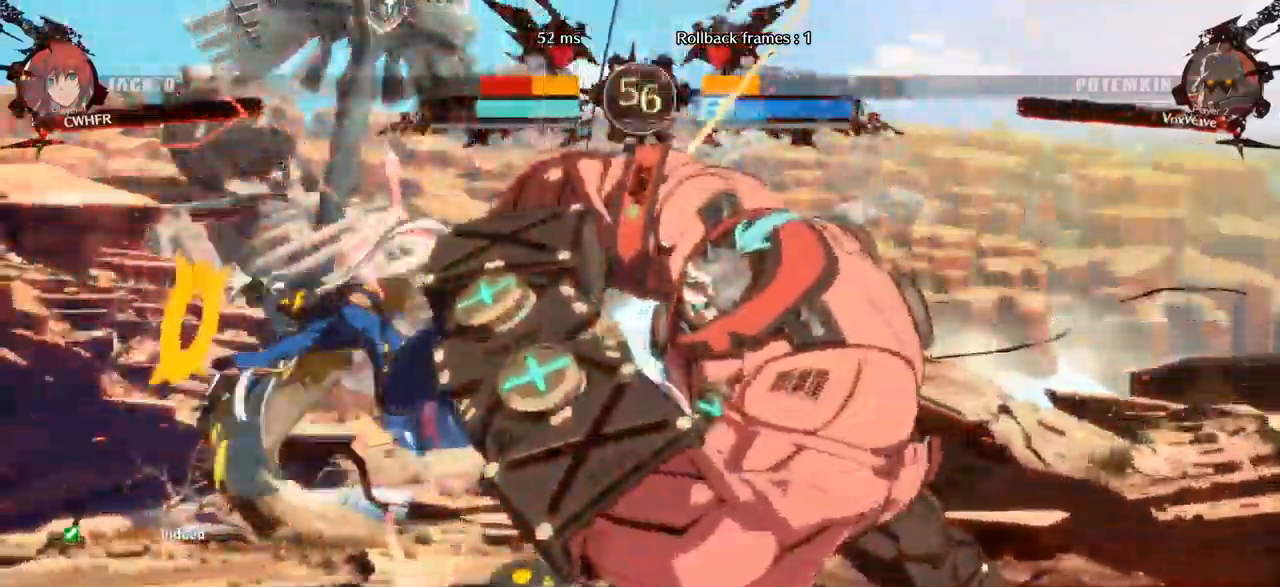
{"dt_ms": 500, "buttons": [], "left_stick": "left", "events": []}
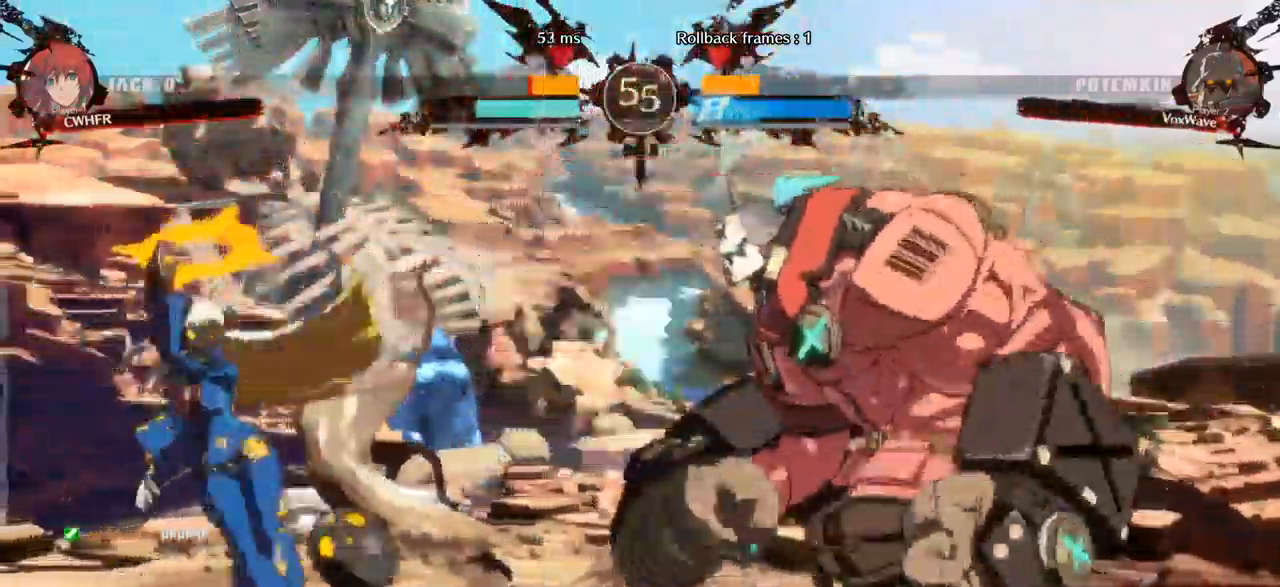
{"dt_ms": 500, "buttons": [], "left_stick": "right"}
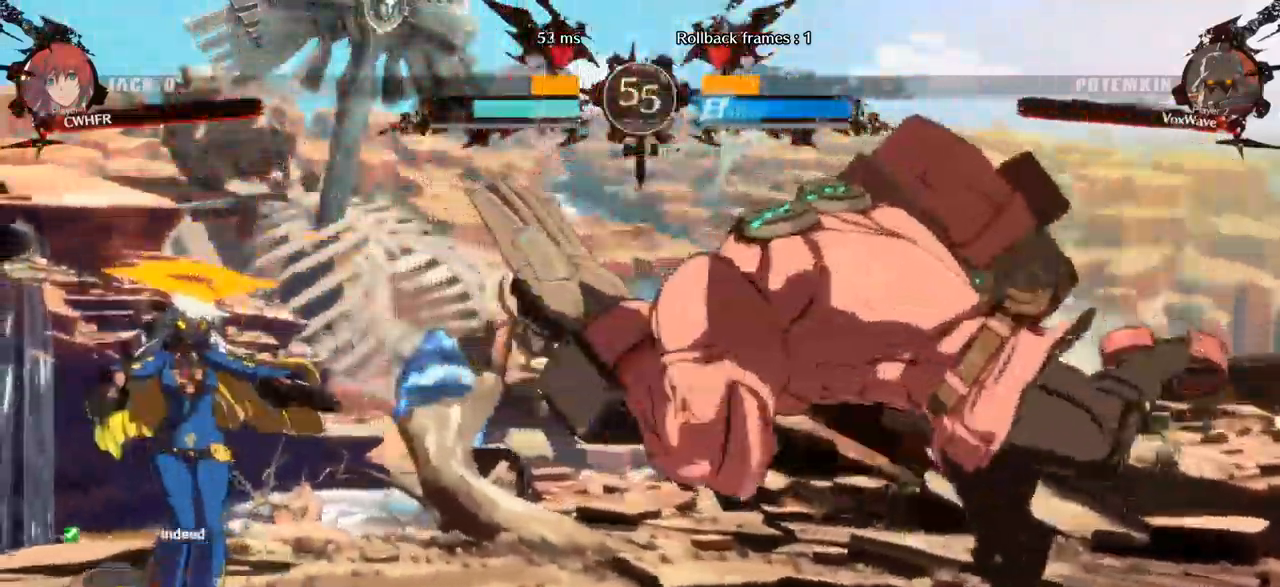
{"dt_ms": 1000, "buttons": ["R1"], "left_stick": "left"}
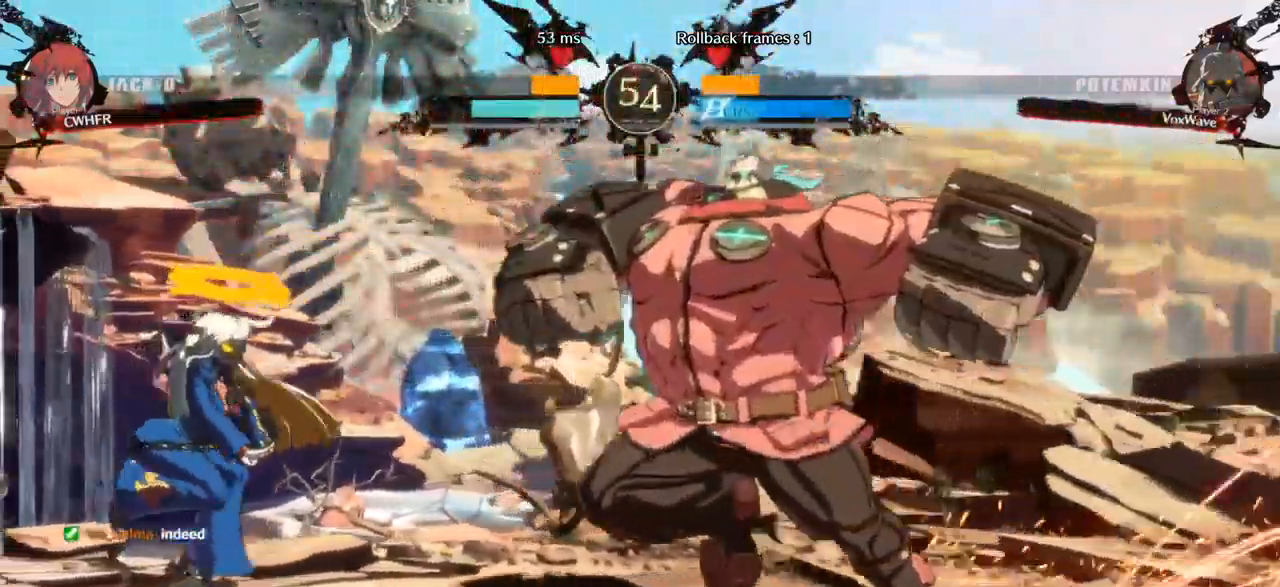
{"dt_ms": 500, "buttons": [], "left_stick": "left"}
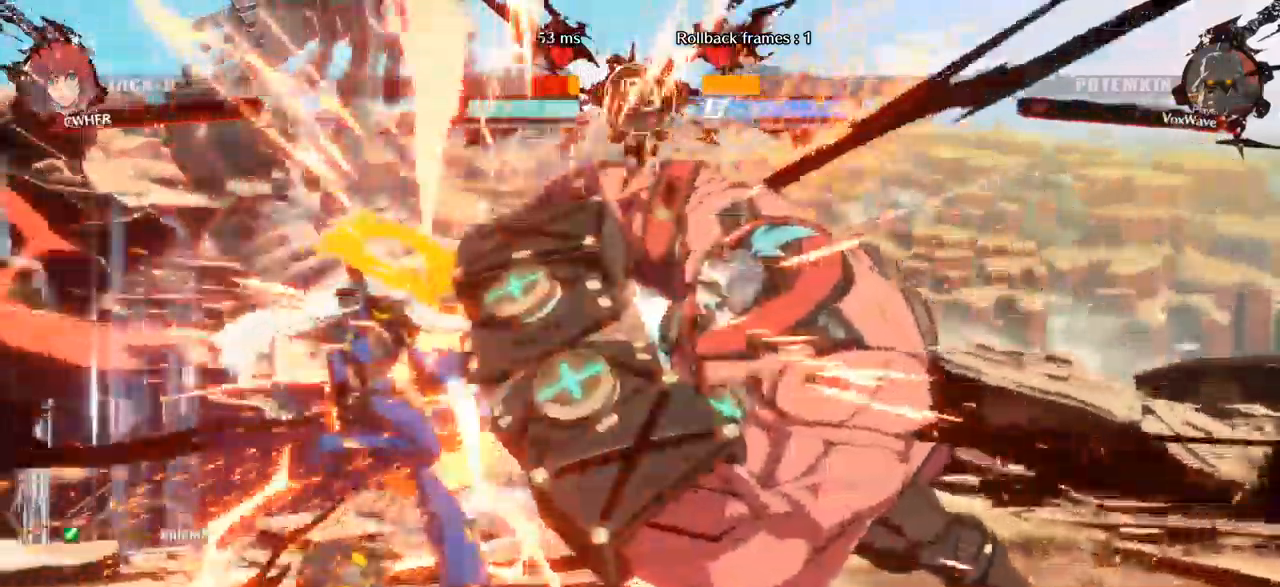
{"dt_ms": 500, "buttons": [], "left_stick": "left", "events": []}
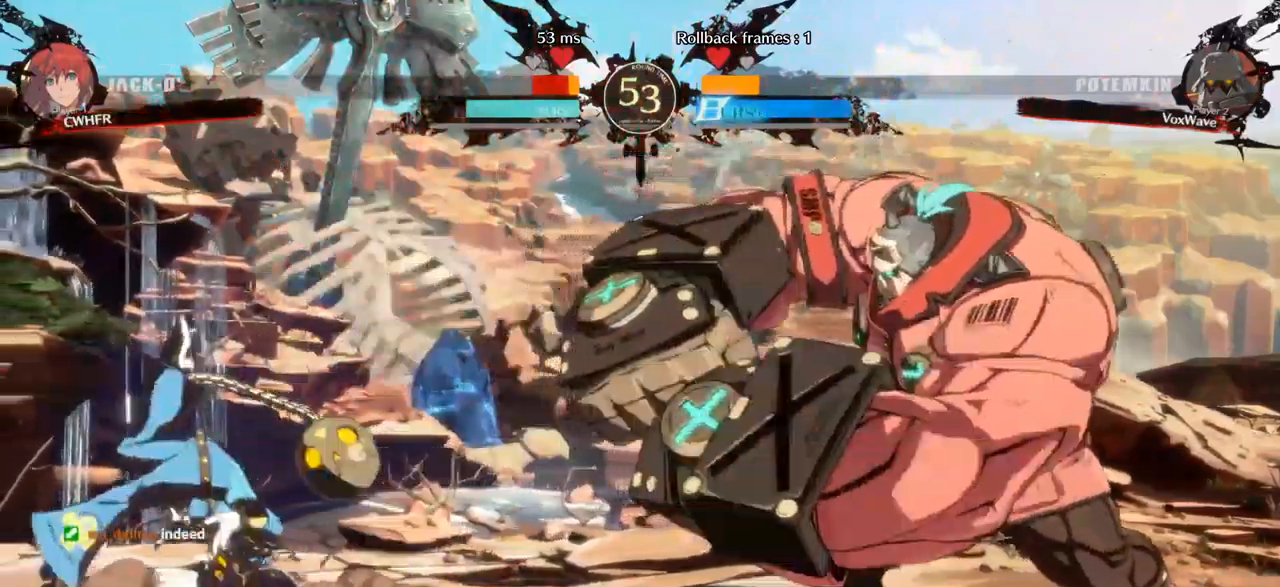
{"dt_ms": 500, "buttons": [], "left_stick": "up-left", "events": [[200, "left_stick", "up-left"]]}